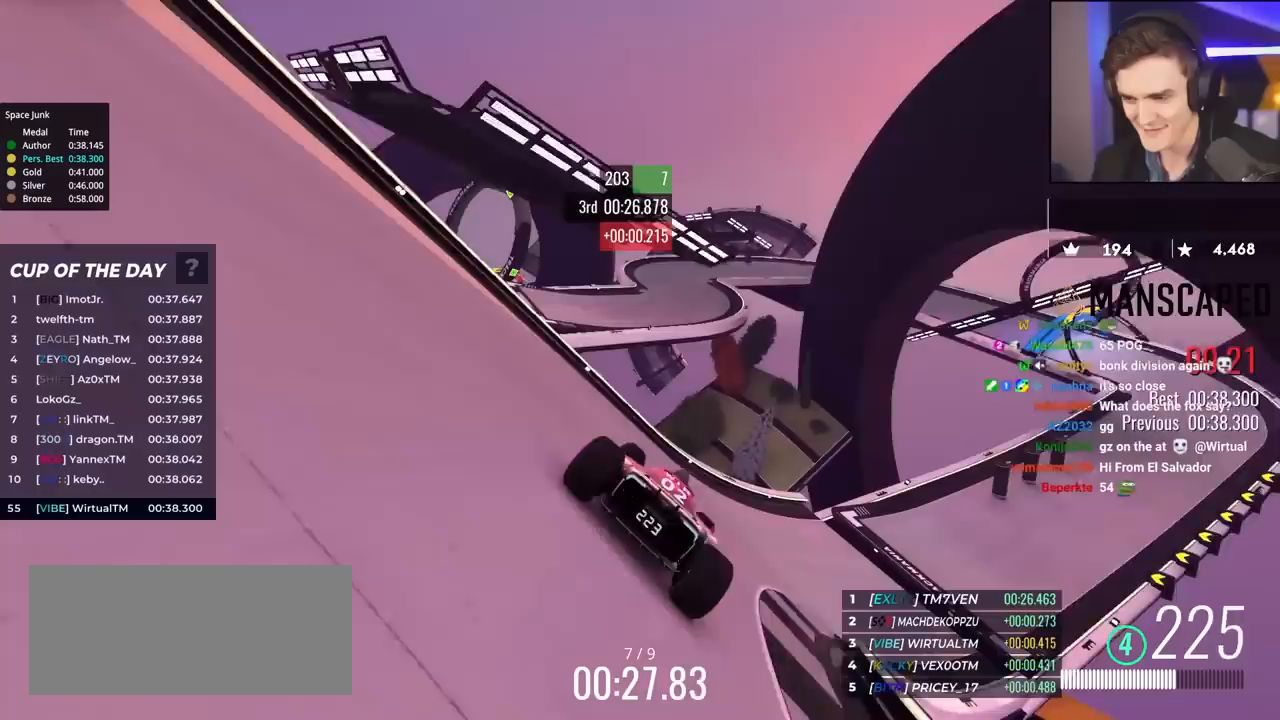
Gameplay with keyboard; each line is a JSON object with the keys held at the frame after it. "events" lists presses ("down") and releases ("up") of "brake", "down", "left", "right" and "up" between this image and that frame as [ms after this image, input, new state], when the widget could be followed in between. No other keys are recorded. Mouse input is not recorded. Key names are as the overlay labels them; some are game actions (e.g. jump) rather than physical keys.
{"keys": ["right", "up"], "events": []}
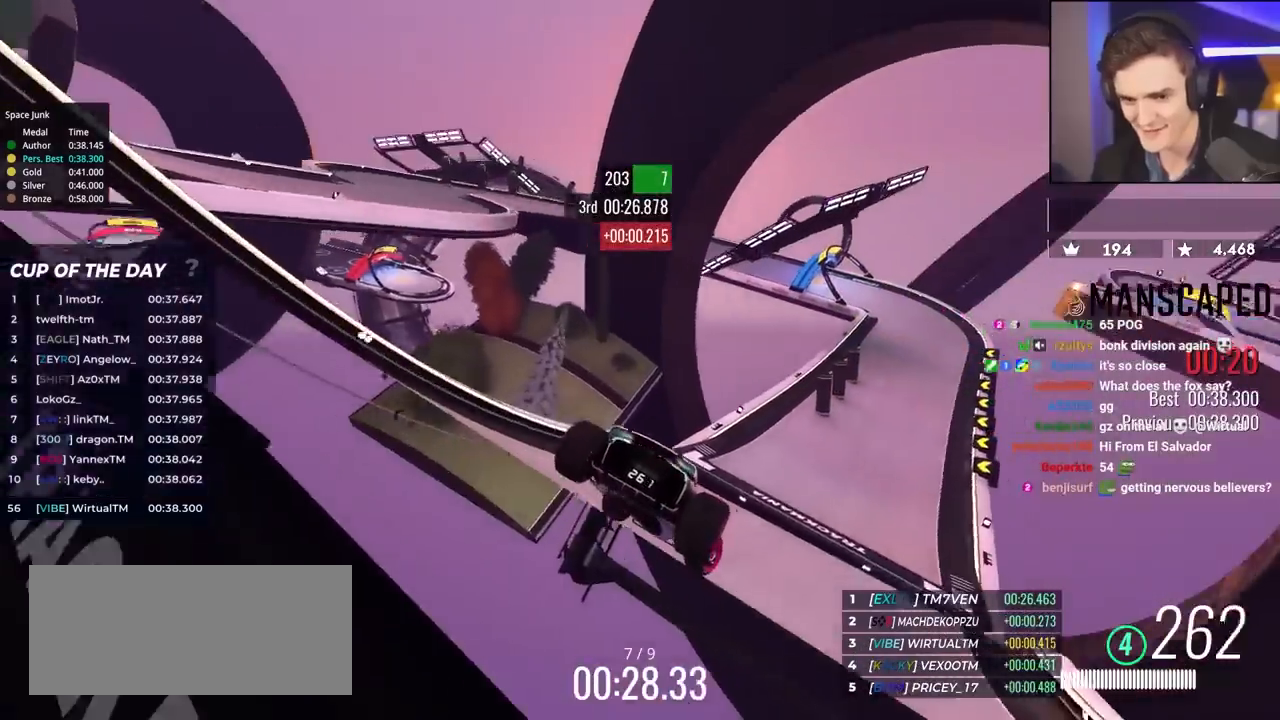
{"keys": ["left", "up"], "events": [[250, "right", "up"], [300, "left", "down"]]}
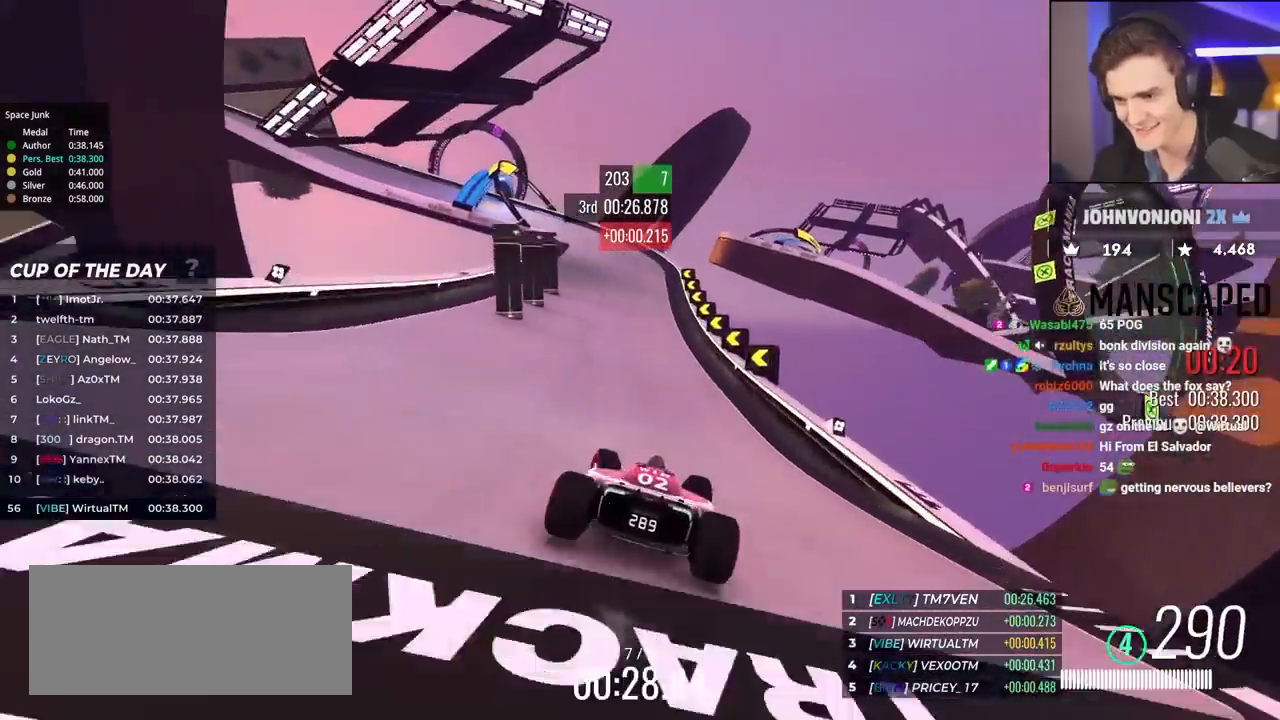
{"keys": ["brake", "left", "up"], "events": [[33, "left", "up"], [83, "brake", "down"], [83, "left", "down"]]}
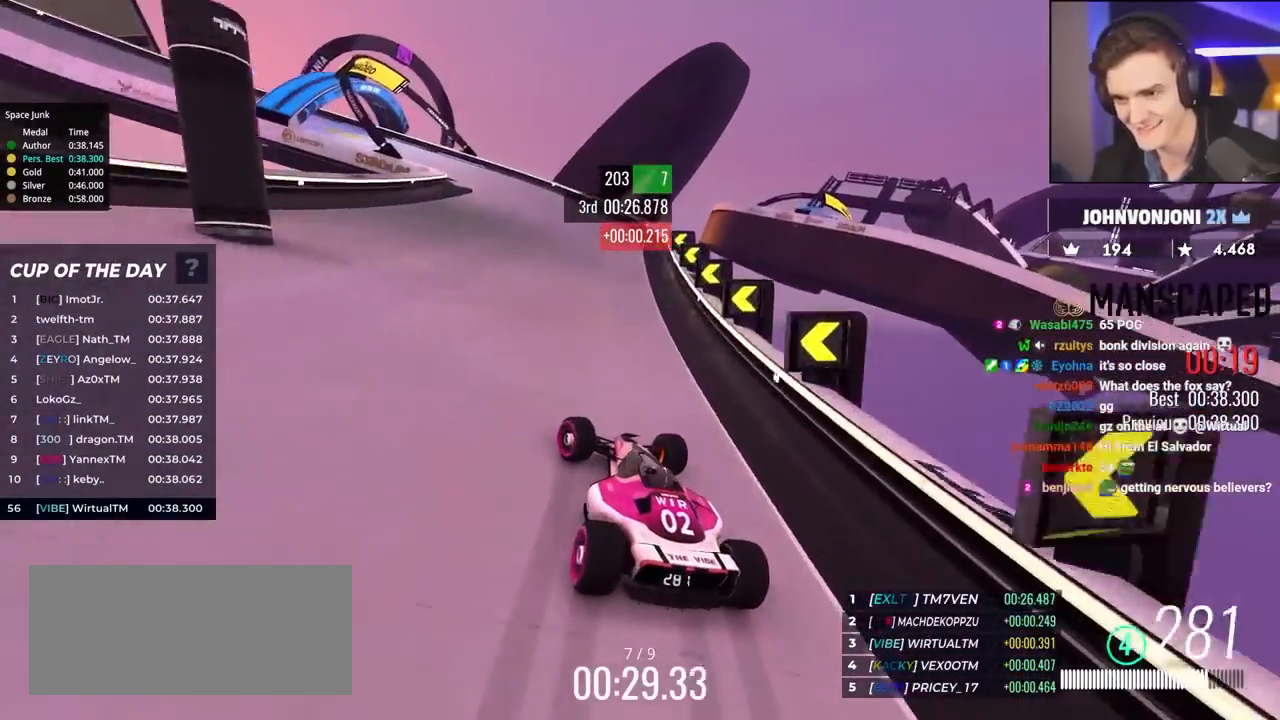
{"keys": ["brake", "left", "up"], "events": [[100, "brake", "up"], [283, "brake", "down"], [283, "left", "up"], [333, "left", "down"]]}
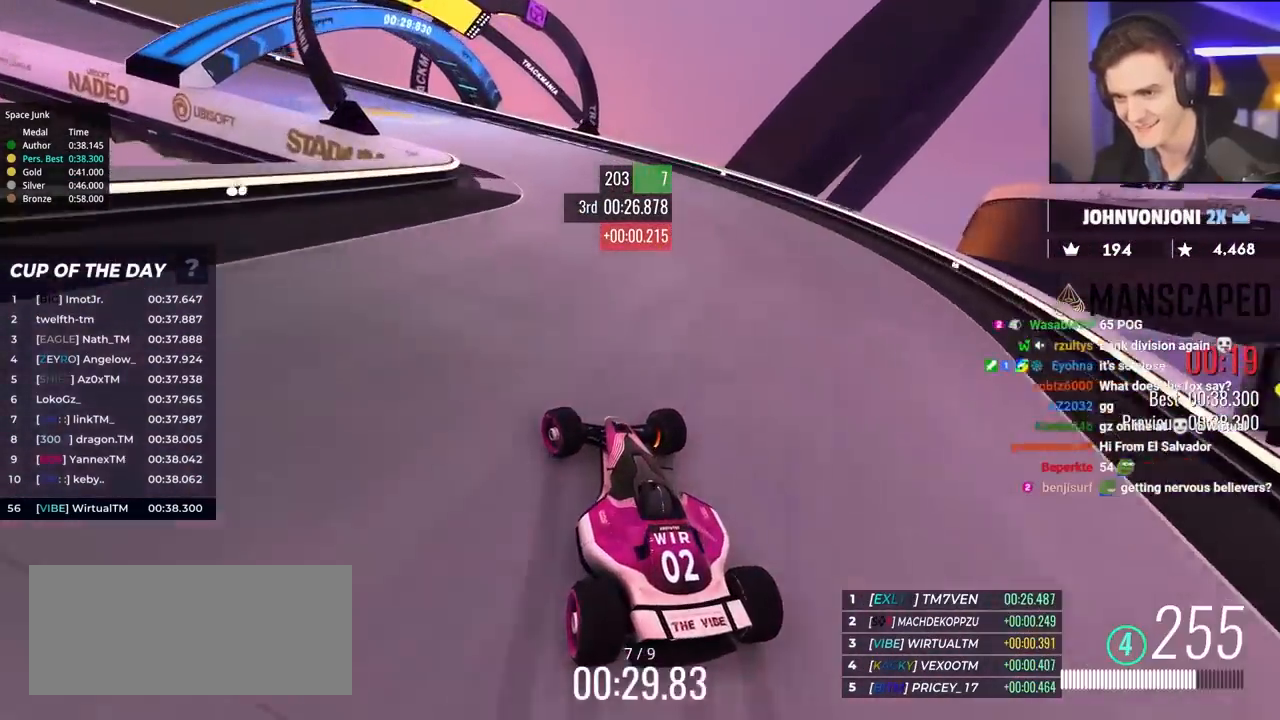
{"keys": ["left", "up"], "events": [[17, "brake", "up"], [167, "up", "up"], [233, "up", "down"], [467, "up", "up"], [500, "up", "down"]]}
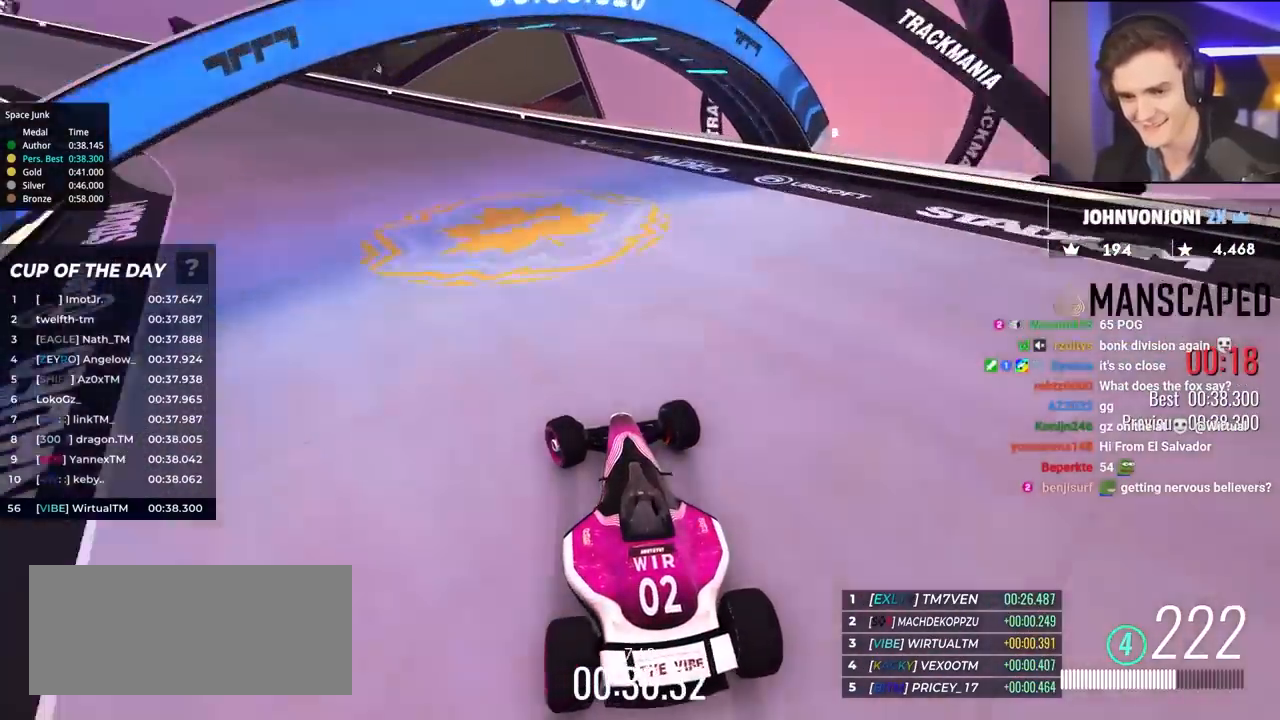
{"keys": ["left", "up"], "events": []}
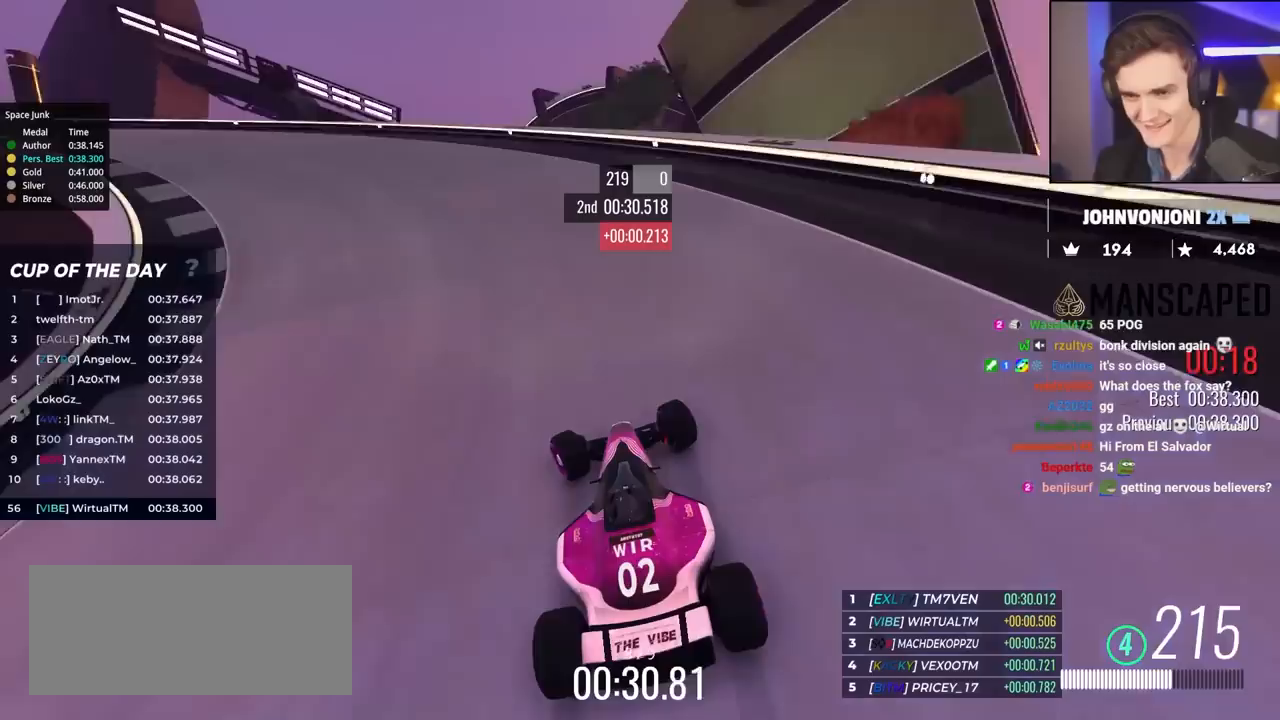
{"keys": ["left", "up"], "events": []}
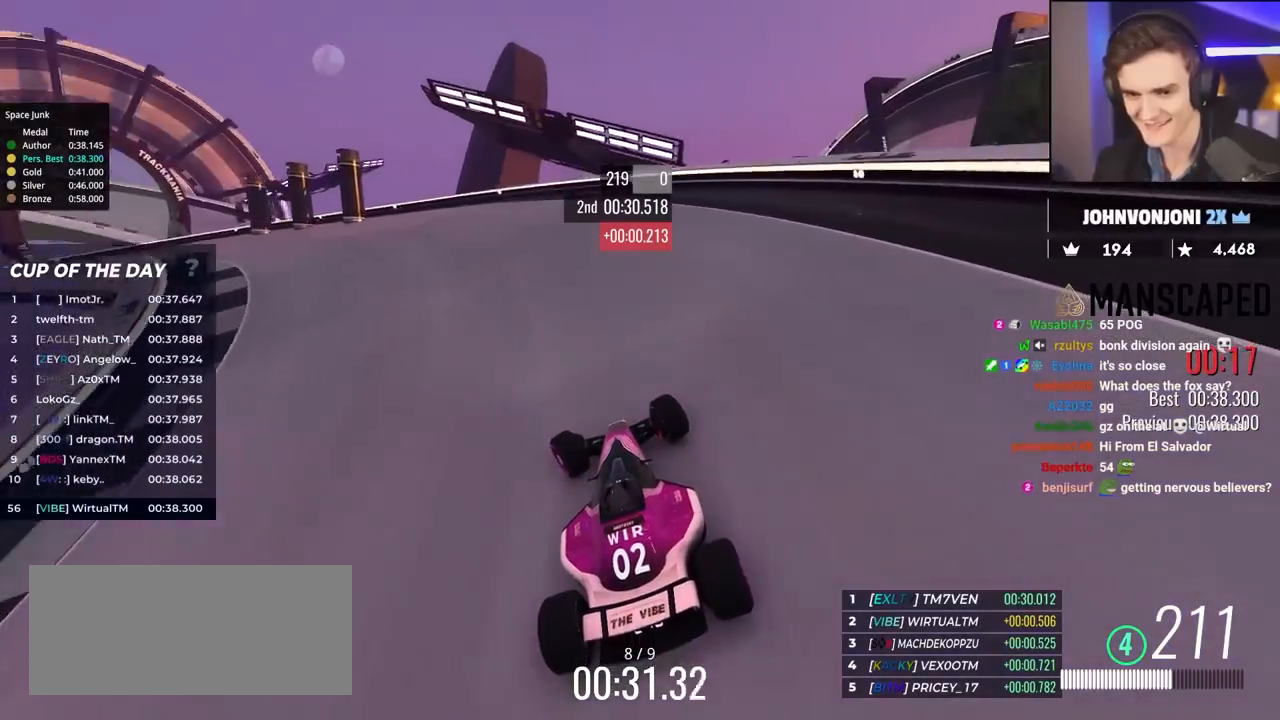
{"keys": ["left", "up"], "events": []}
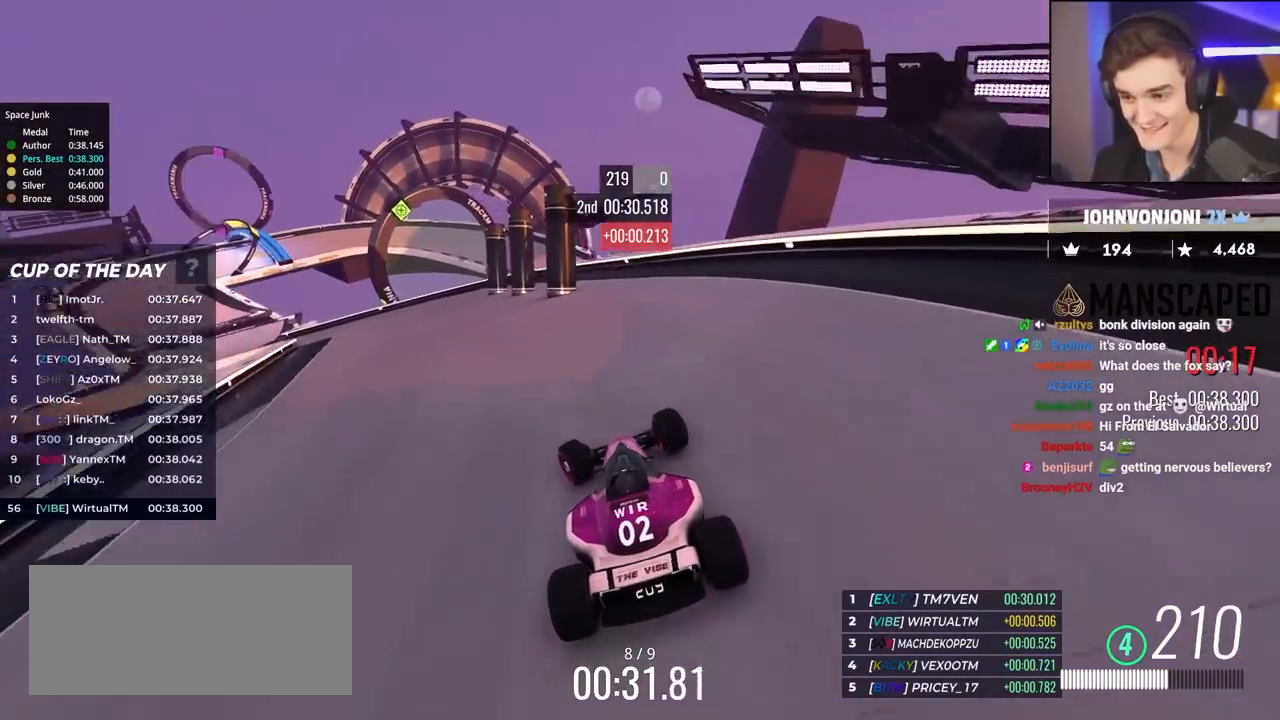
{"keys": ["left", "up"], "events": []}
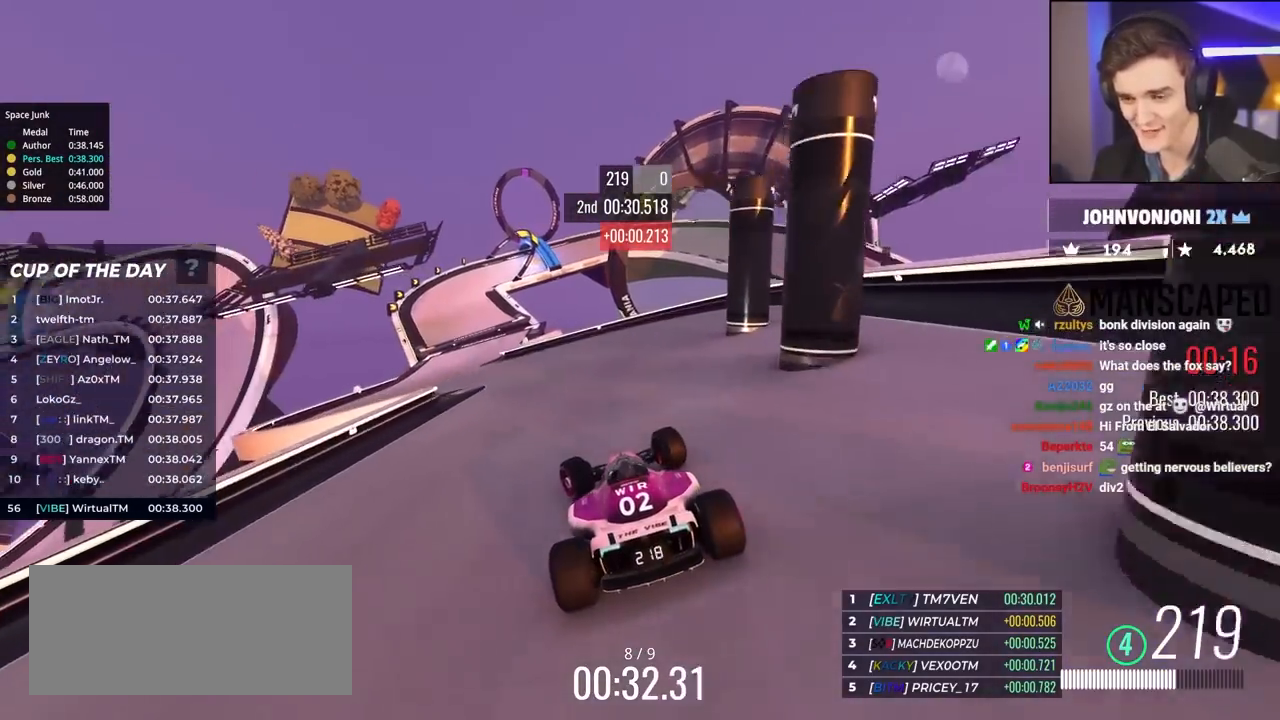
{"keys": ["up"], "events": [[67, "left", "up"], [300, "left", "down"], [483, "left", "up"]]}
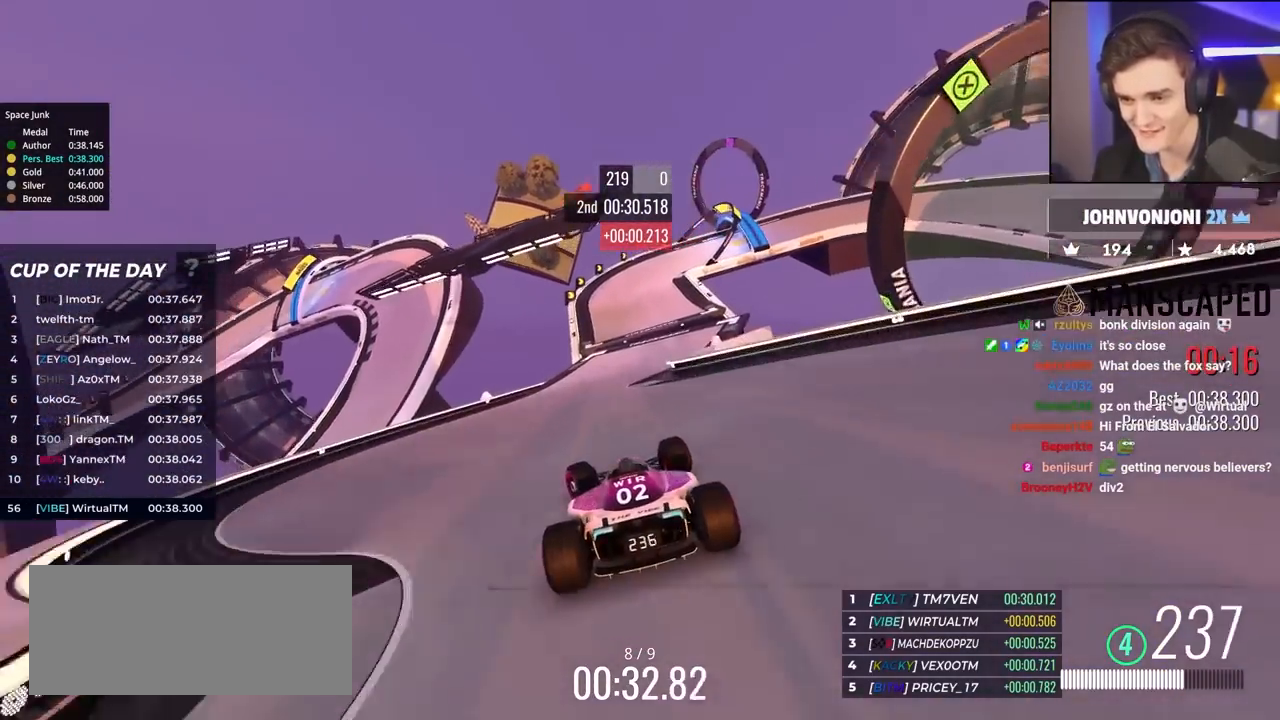
{"keys": ["right", "up"], "events": [[317, "right", "down"]]}
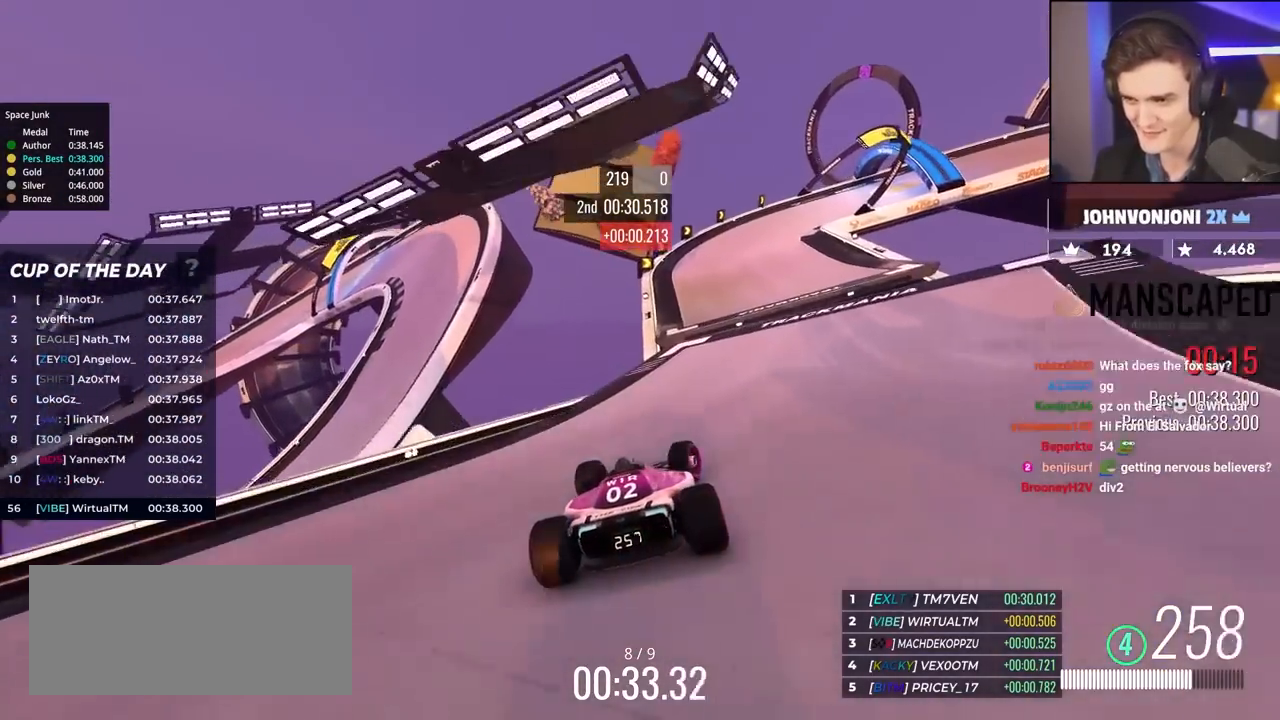
{"keys": ["right", "up"], "events": []}
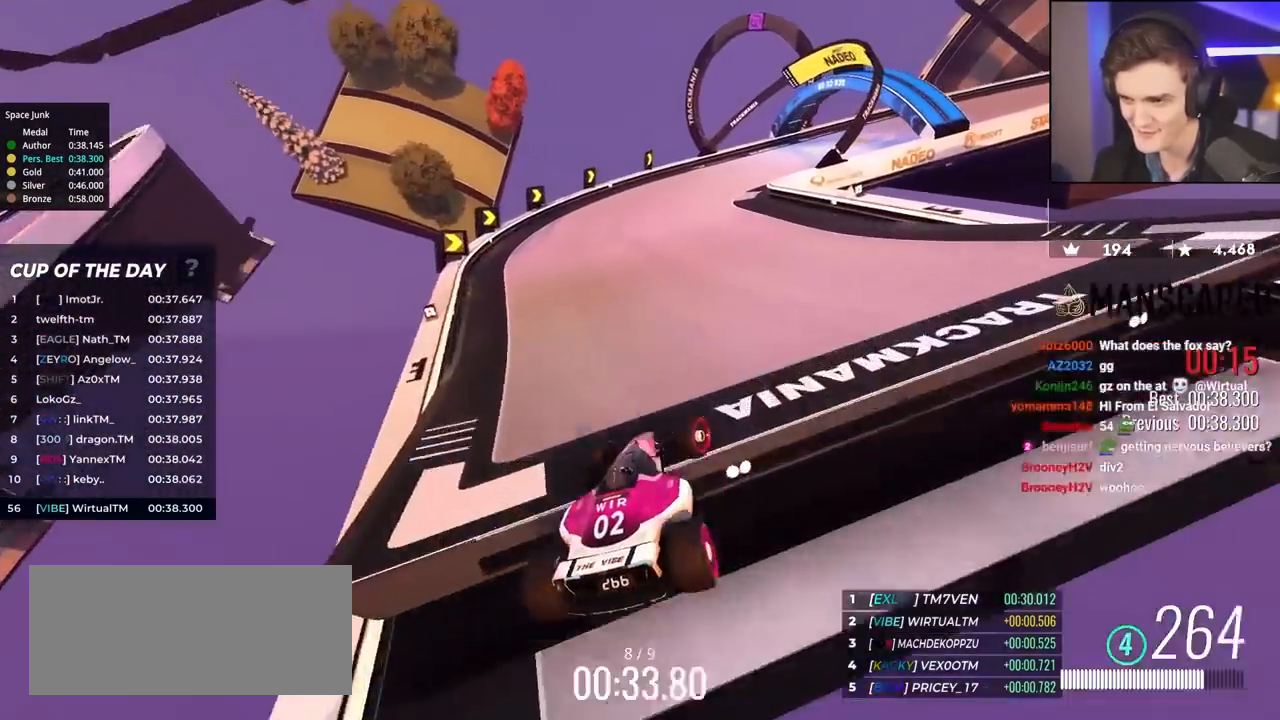
{"keys": ["right", "up"], "events": [[17, "brake", "down"], [117, "up", "up"], [167, "brake", "up"], [233, "up", "down"], [283, "brake", "down"], [383, "brake", "up"]]}
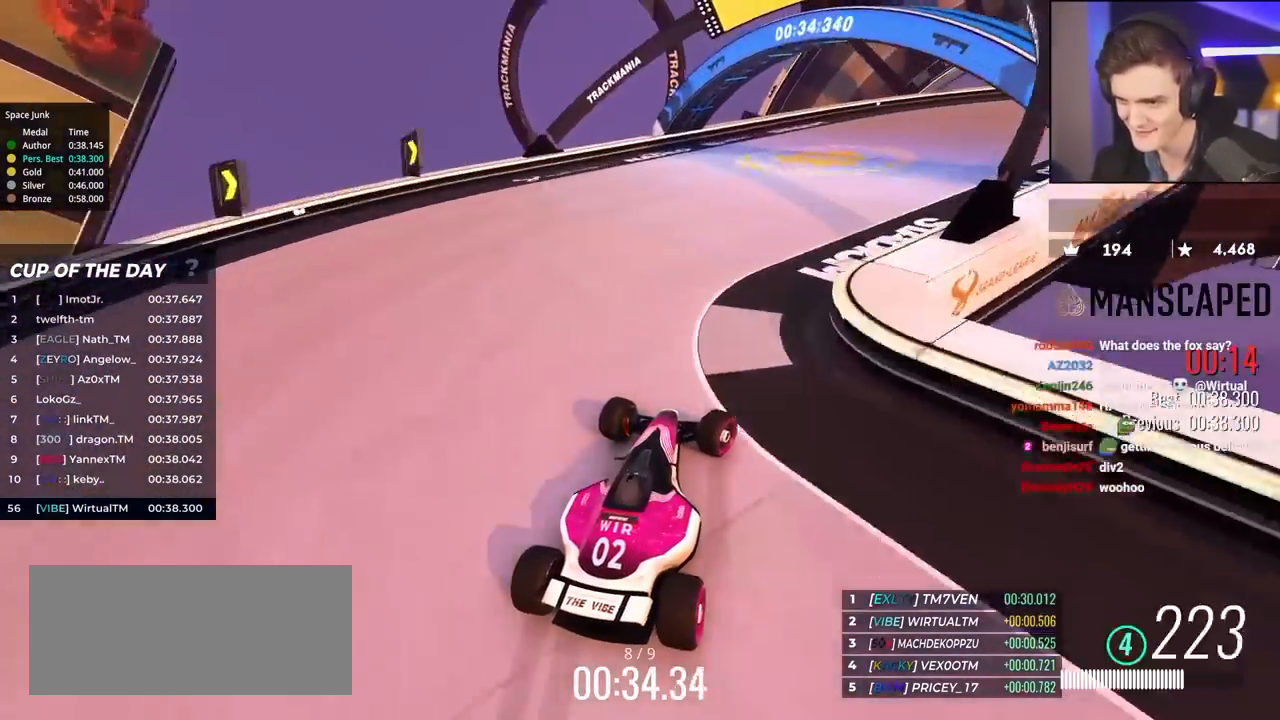
{"keys": ["right", "up"], "events": []}
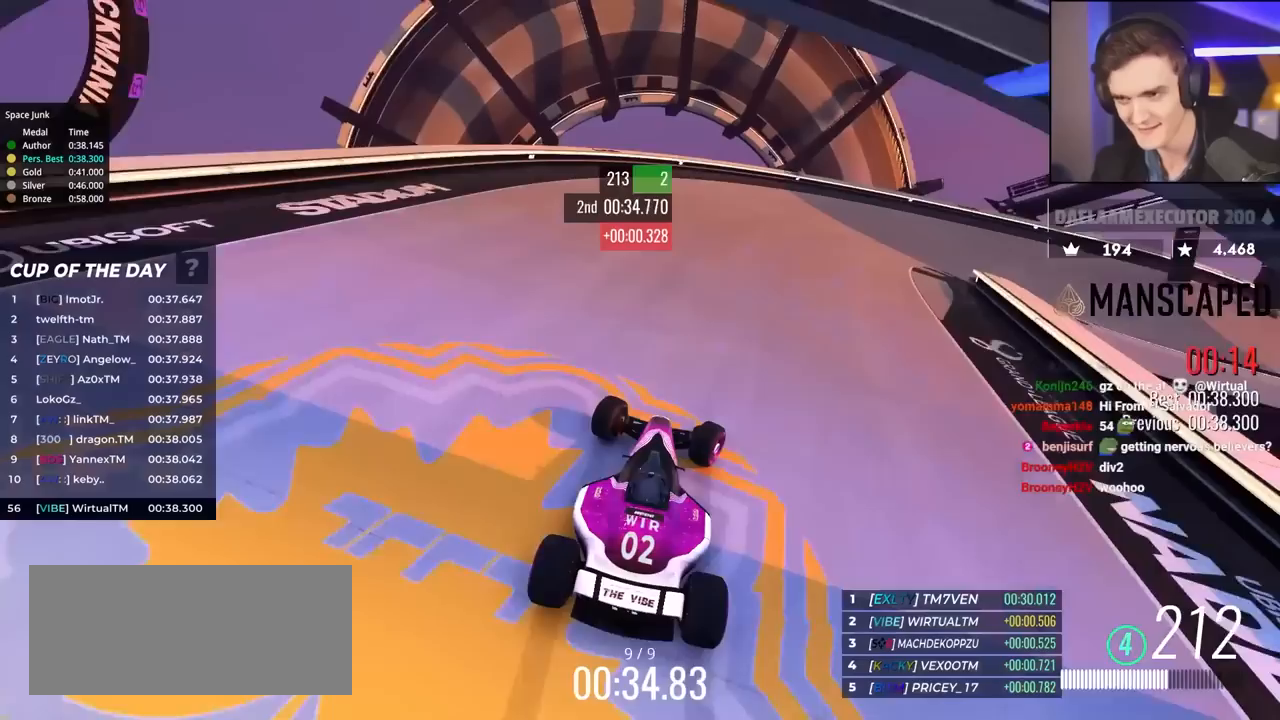
{"keys": ["right", "up"], "events": []}
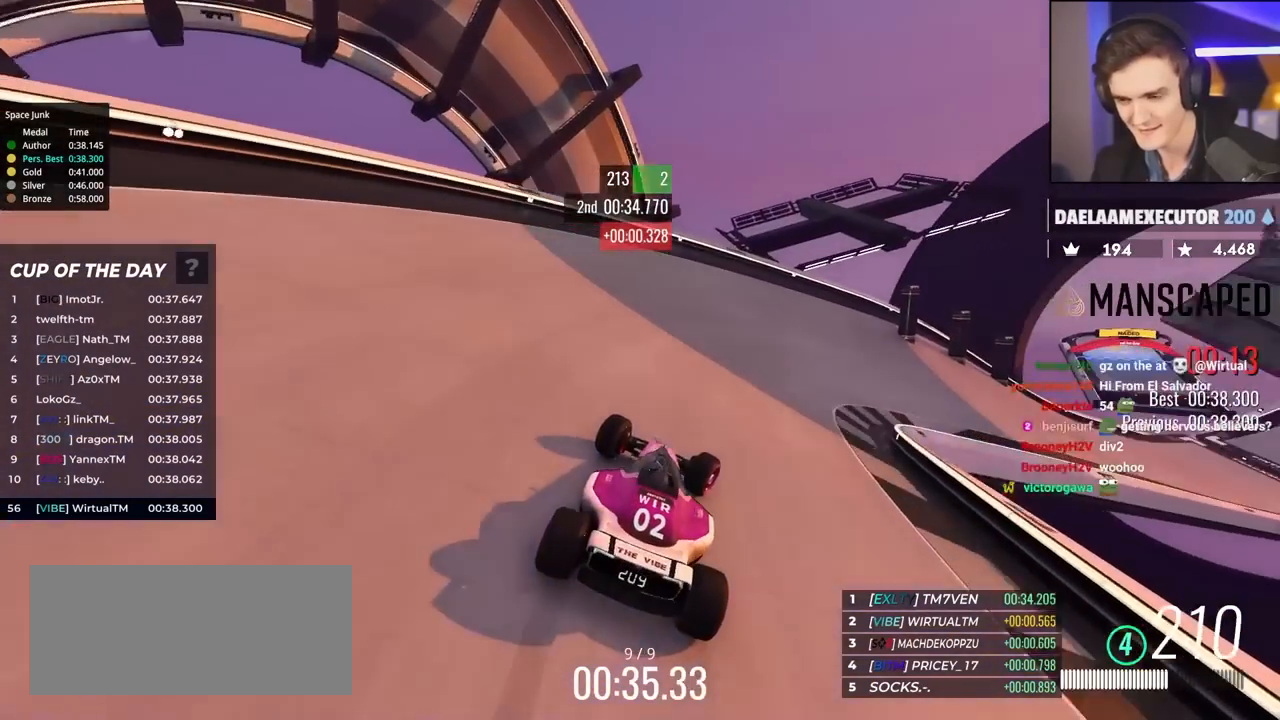
{"keys": ["right", "up"], "events": []}
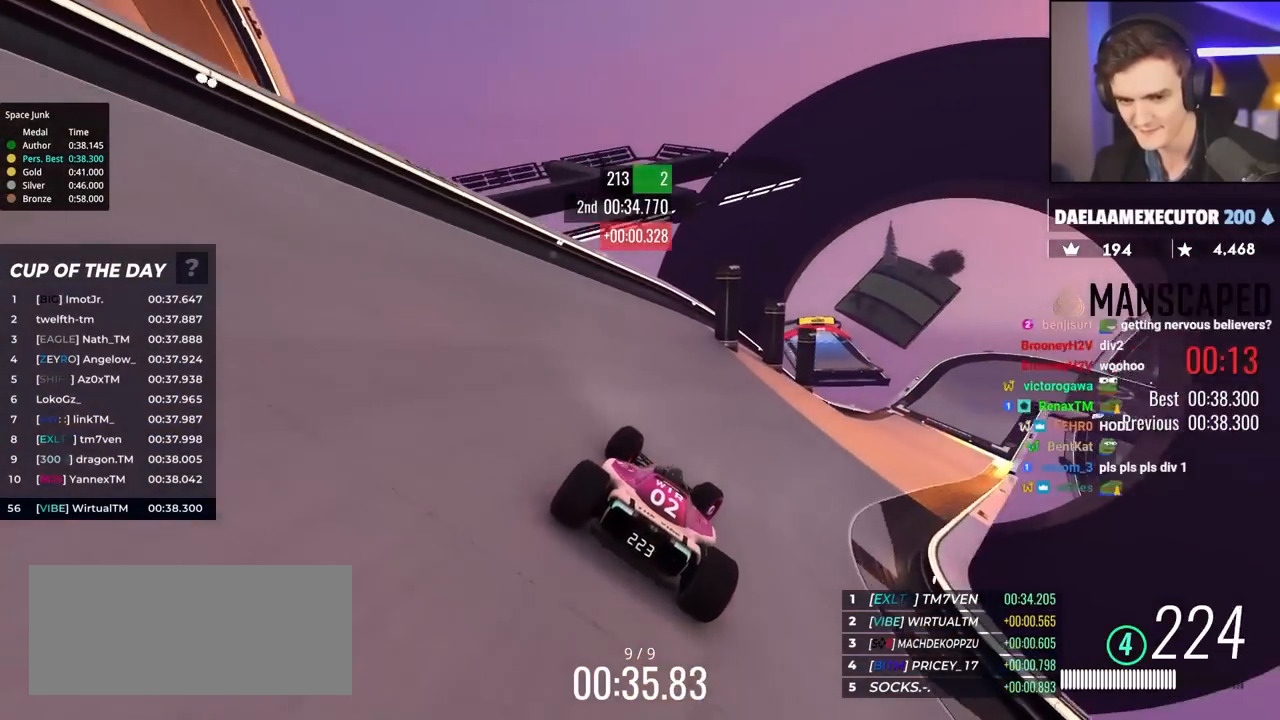
{"keys": ["up"], "events": [[483, "right", "up"]]}
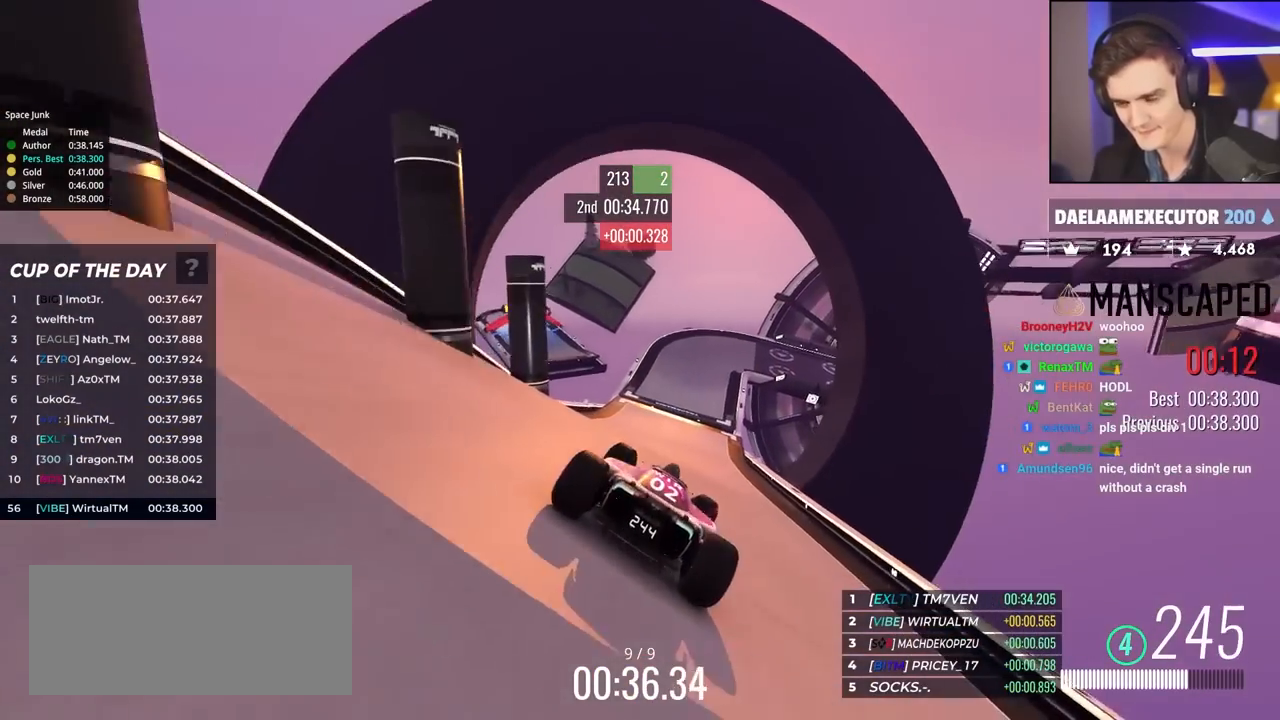
{"keys": ["left", "up"], "events": [[33, "left", "down"], [367, "left", "up"], [417, "left", "down"]]}
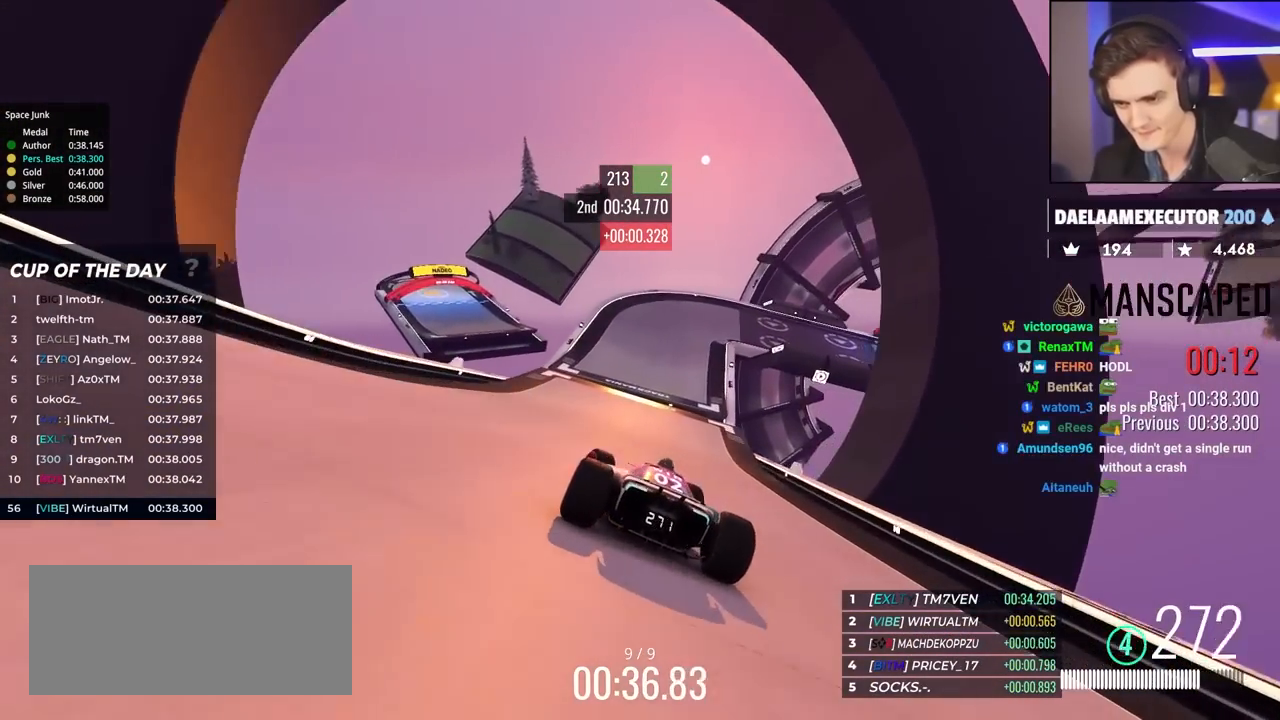
{"keys": ["left", "up"], "events": []}
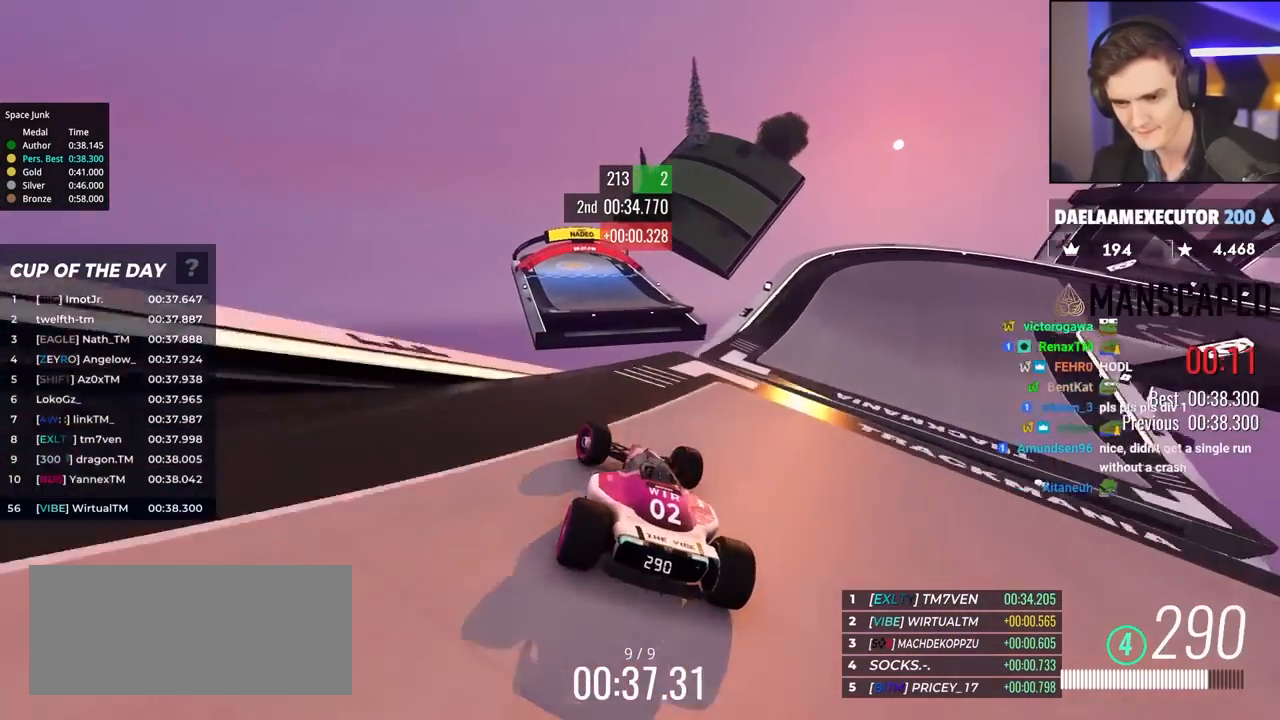
{"keys": ["right", "up"], "events": [[83, "left", "up"], [133, "right", "down"]]}
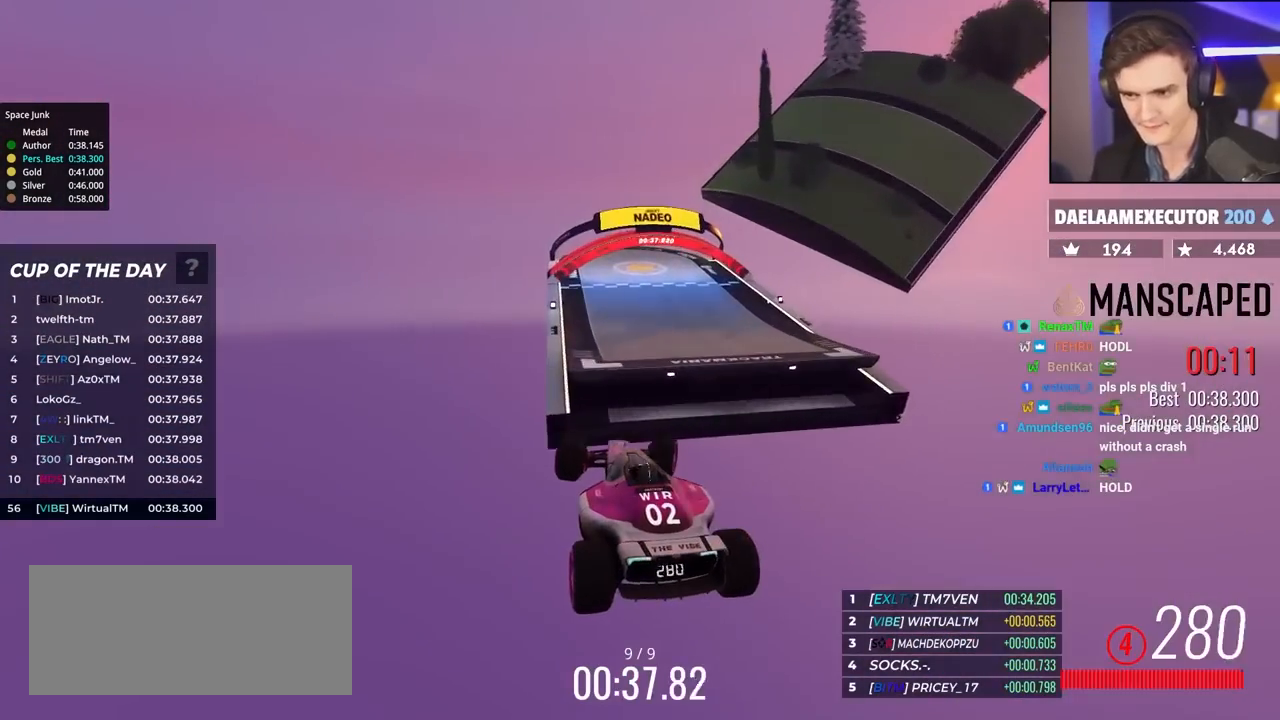
{"keys": ["right", "up"], "events": []}
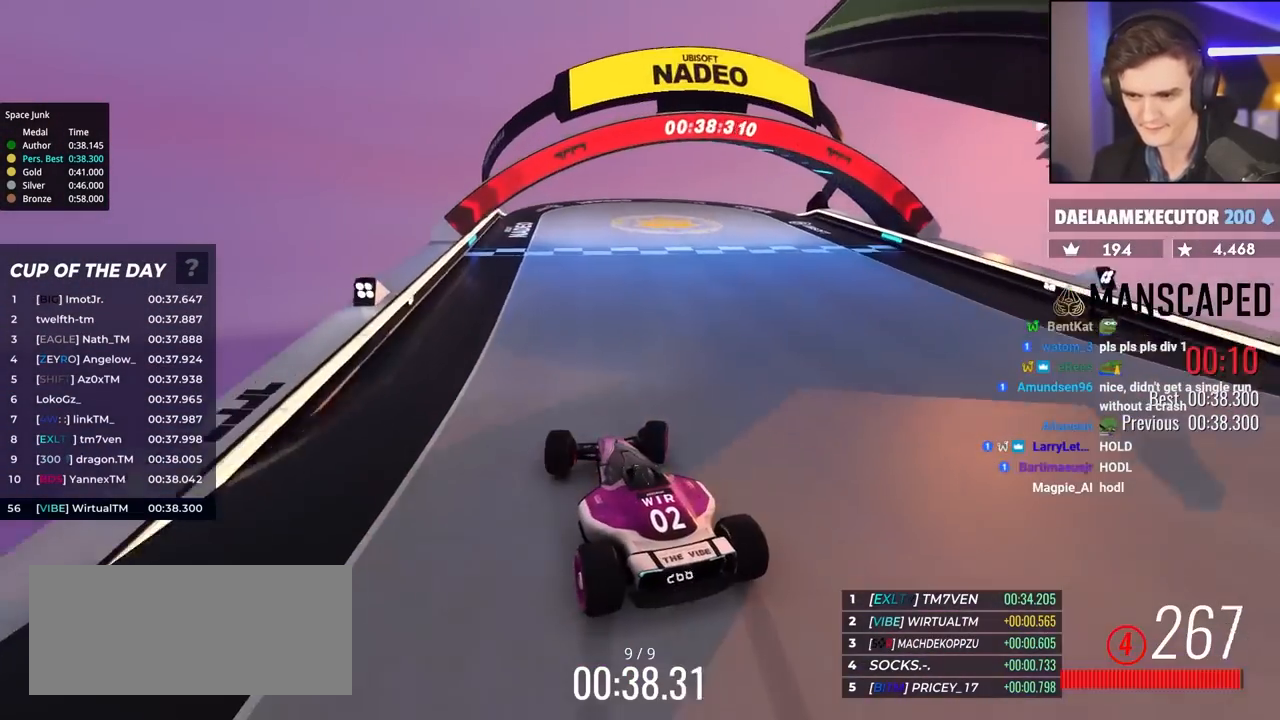
{"keys": ["up"], "events": [[17, "right", "up"]]}
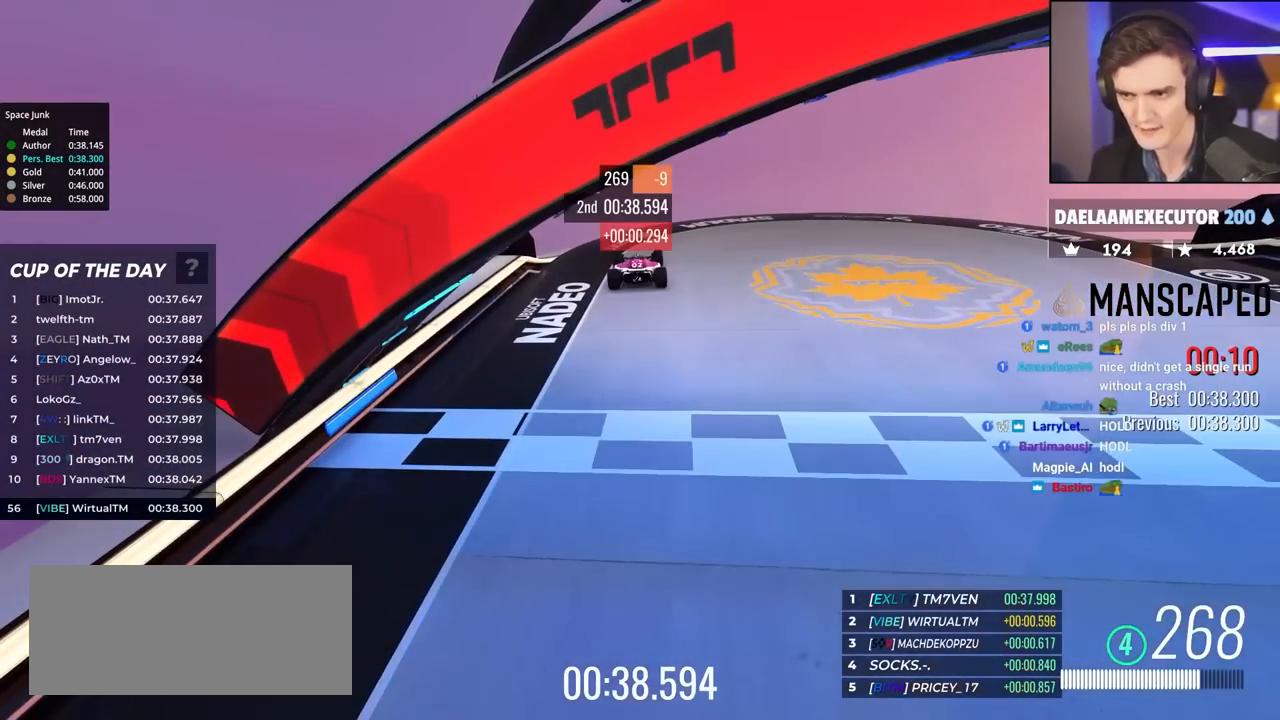
{"keys": ["up"], "events": []}
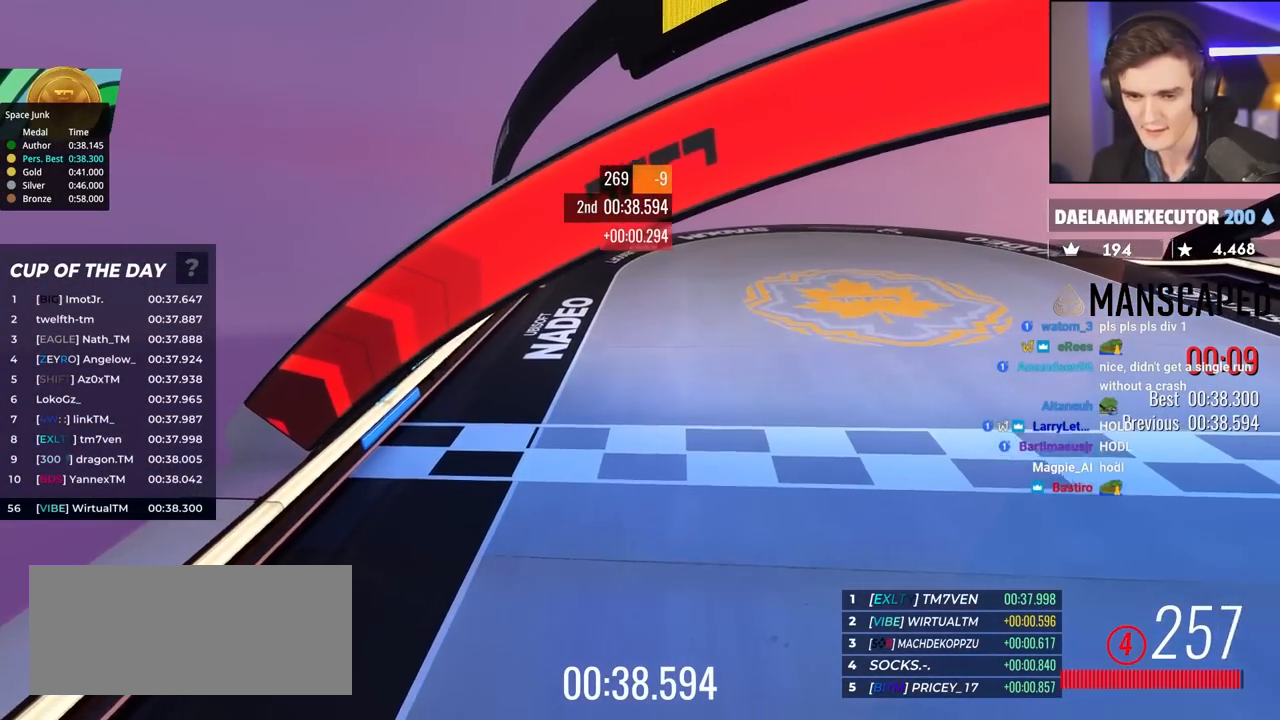
{"keys": ["up"], "events": []}
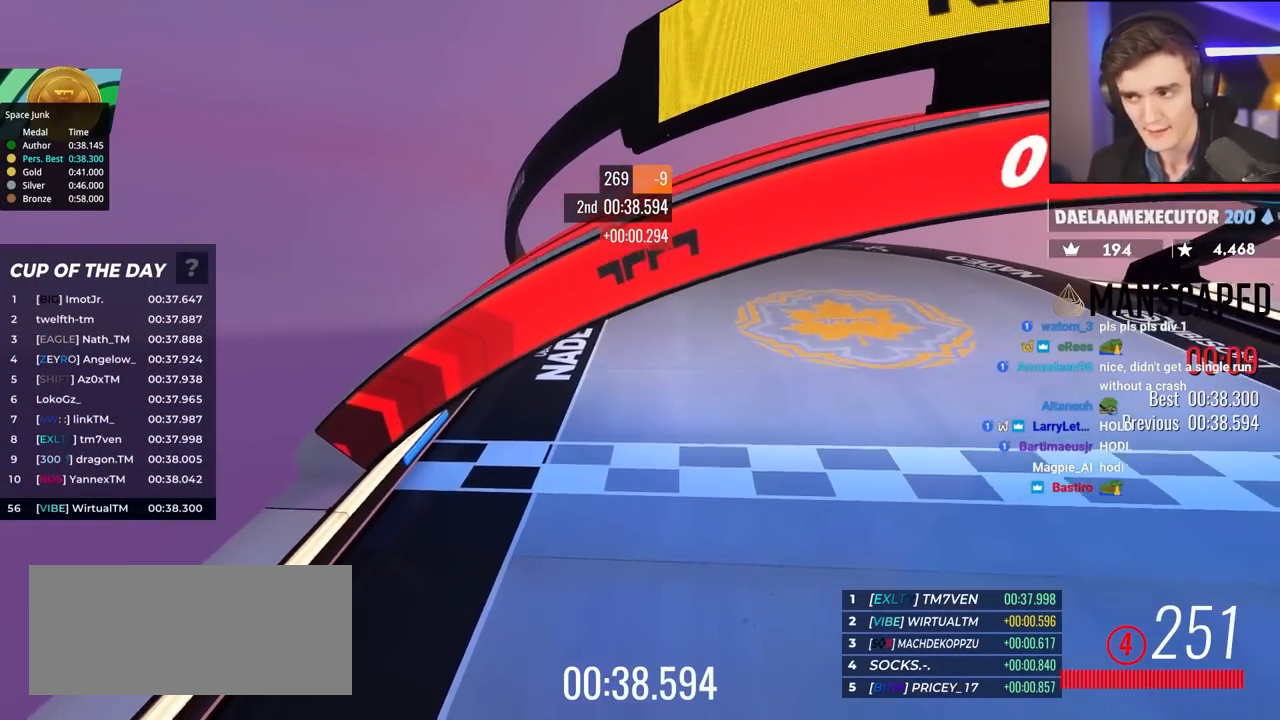
{"keys": ["up"], "events": []}
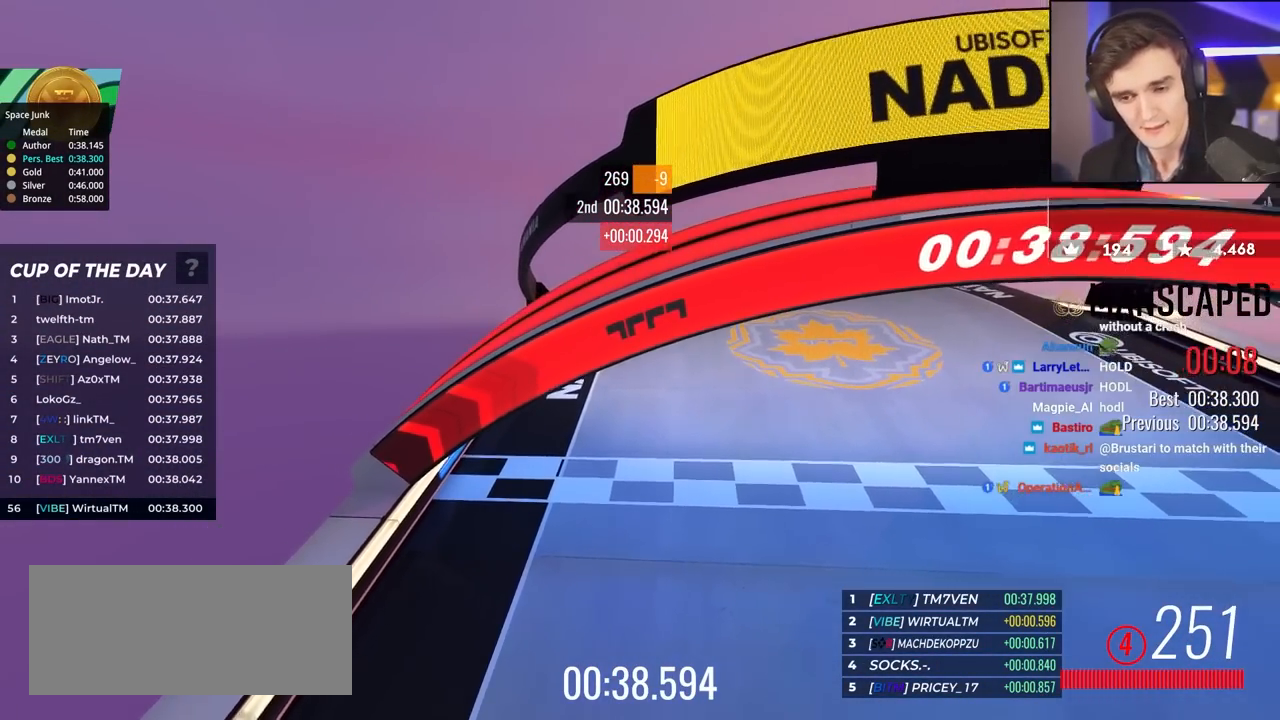
{"keys": ["up"], "events": []}
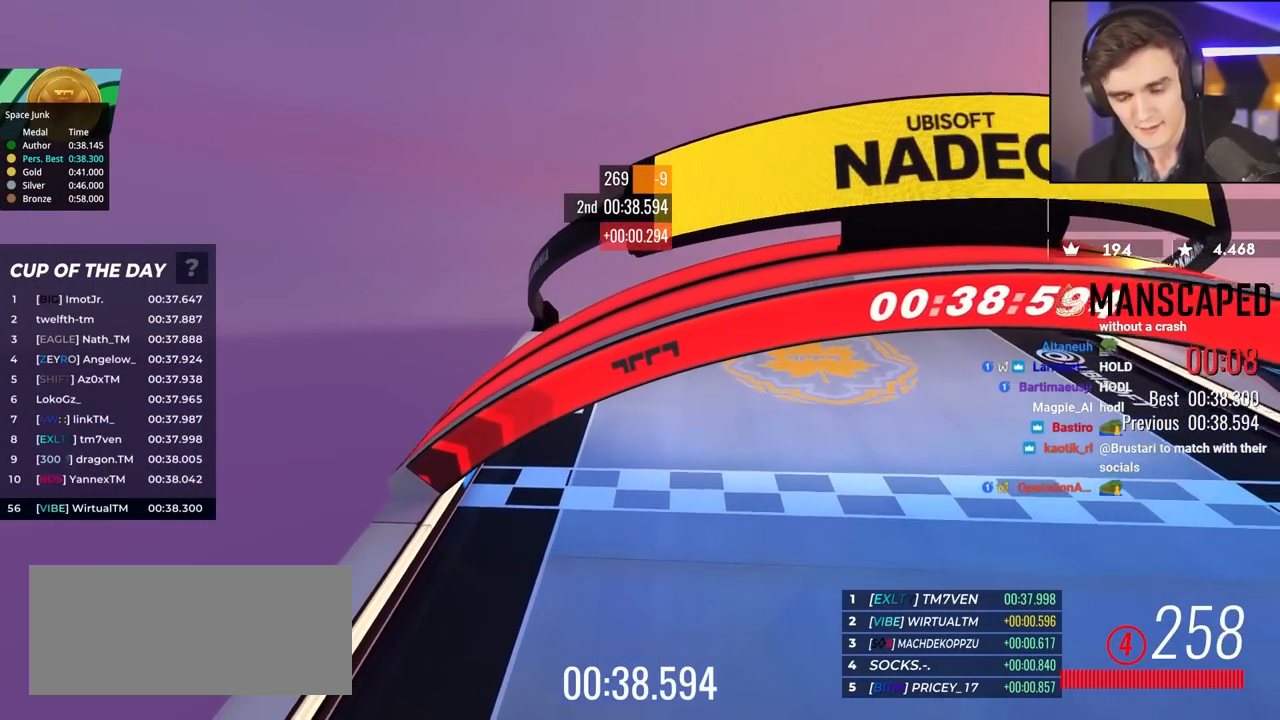
{"keys": ["up"], "events": []}
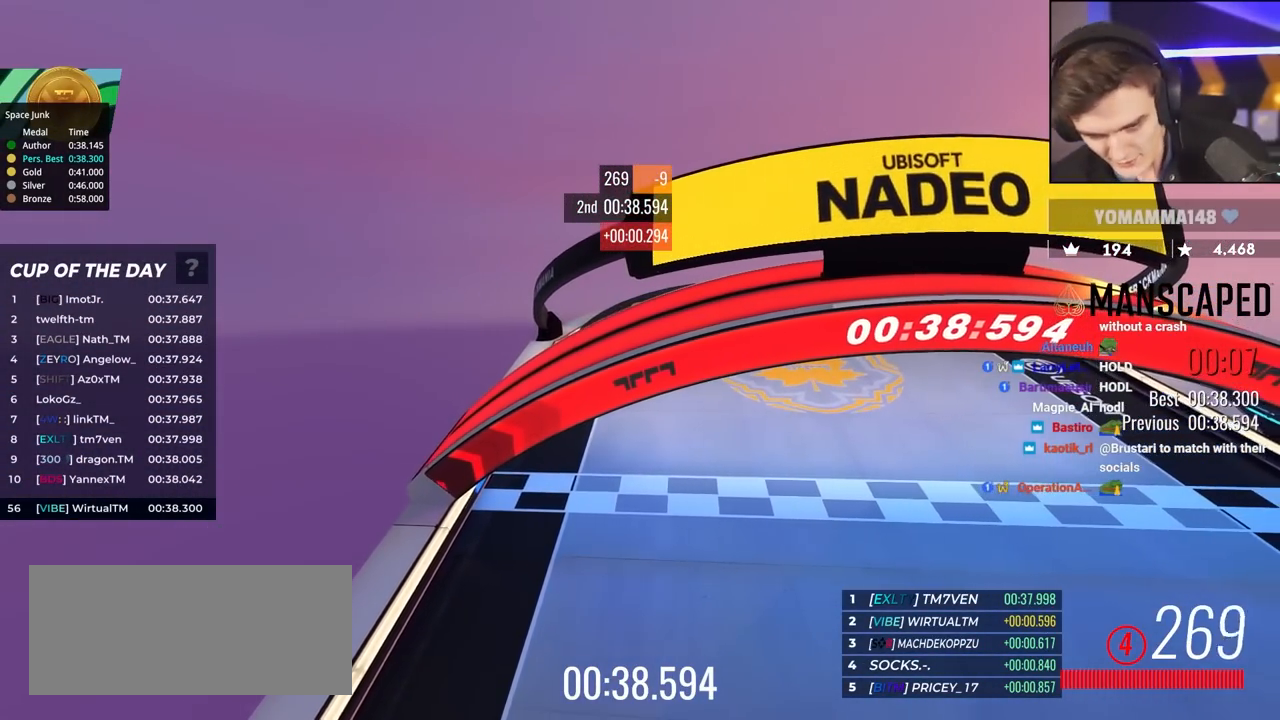
{"keys": ["up"], "events": []}
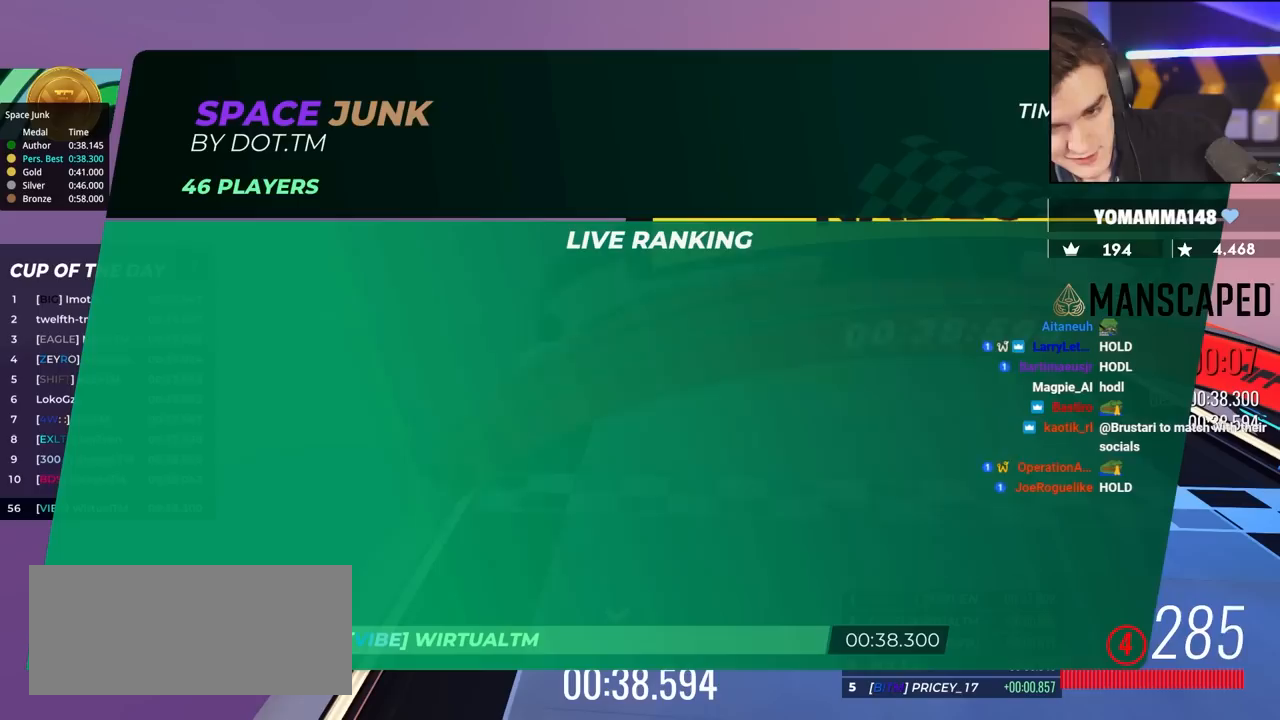
{"keys": [], "events": [[350, "up", "up"]]}